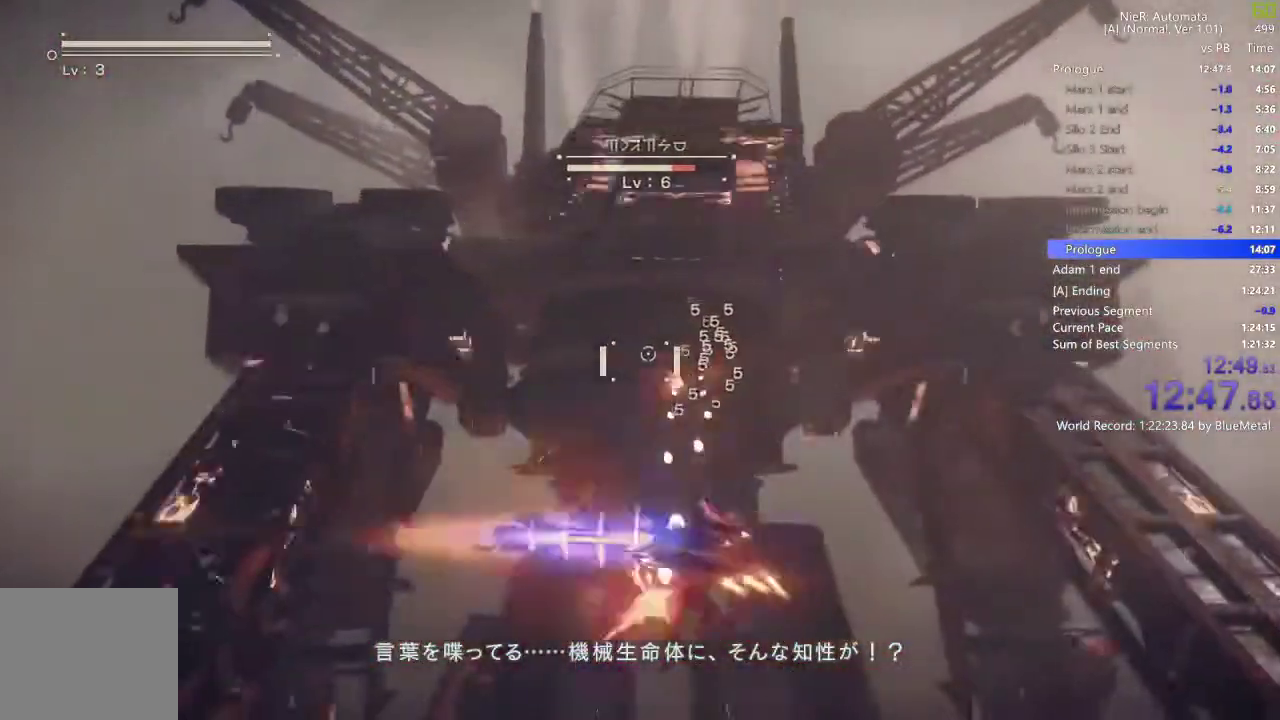
Gameplay with a controller (PlayStation layout); each line is a JSON object with the inputs held at the frame after it (dt_ms = milliseconds from this image to that frame). "events" lists button and stick changes between this image and that frame as [ms after this image, input, new state], when the widget could be followed in between.
{"dt_ms": 500, "buttons": ["L1"], "left_stick": "center", "right_stick": "center", "events": [[183, "left_stick", "center"]]}
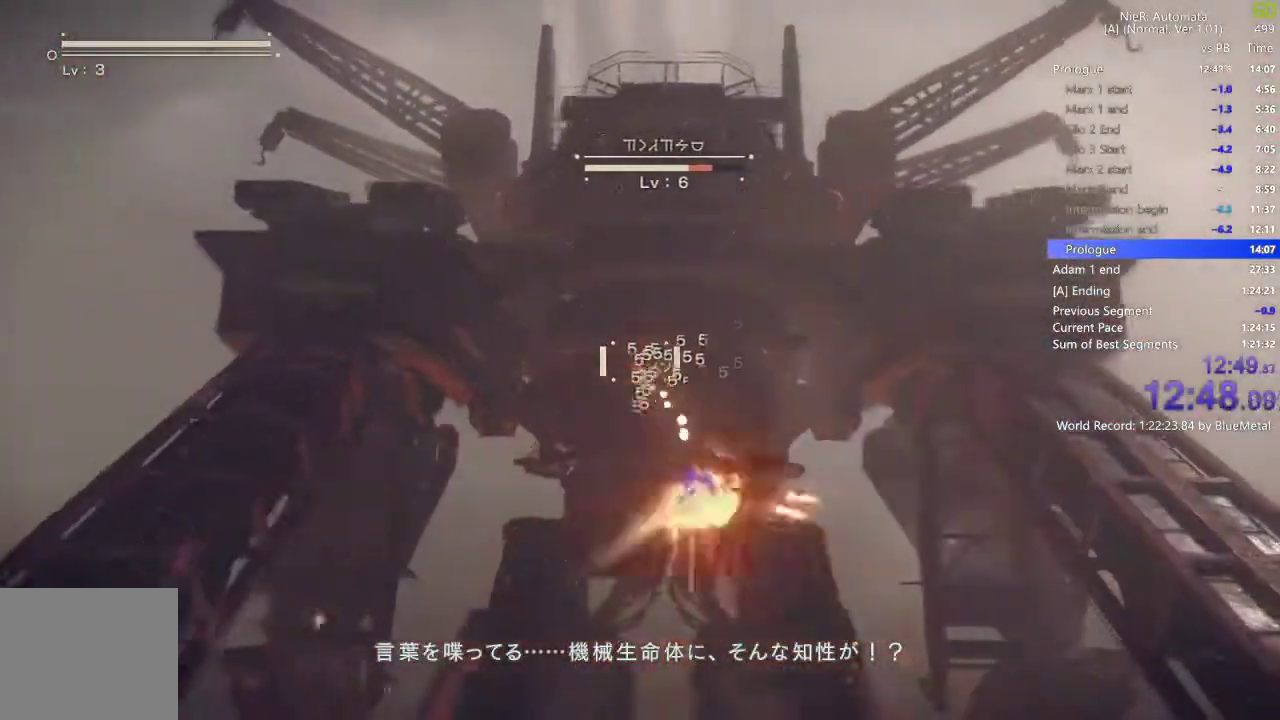
{"dt_ms": 500, "buttons": ["L1"], "left_stick": "up-right", "right_stick": "center", "events": [[200, "left_stick", "up-right"]]}
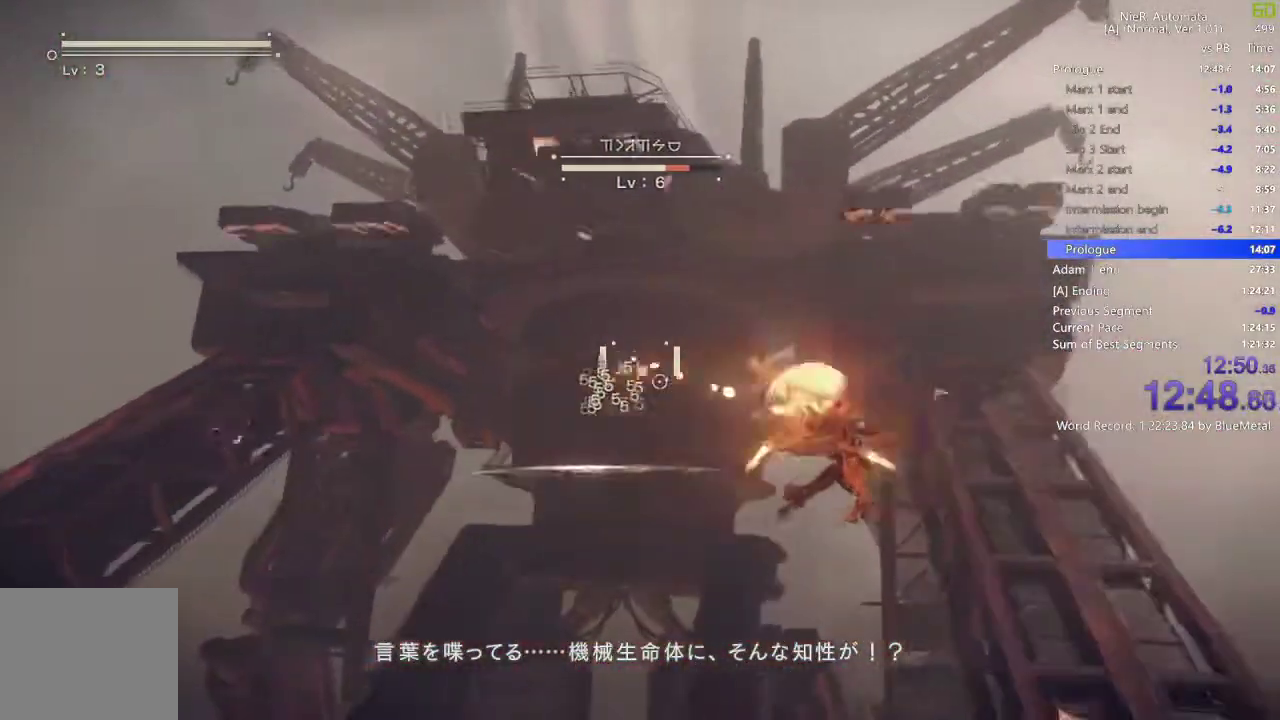
{"dt_ms": 500, "buttons": ["L1"], "left_stick": "up-right", "right_stick": "center", "events": []}
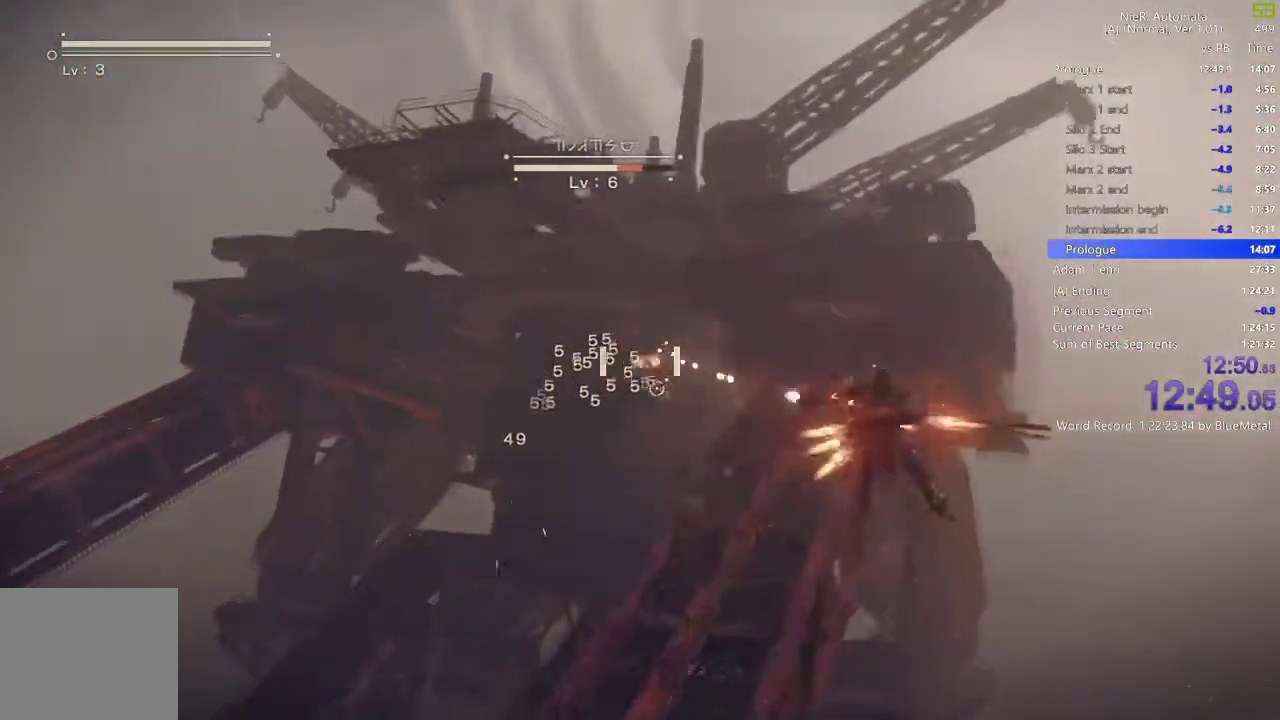
{"dt_ms": 500, "buttons": ["TRIANGLE", "L1"], "left_stick": "up-right", "right_stick": "center", "events": [[133, "TRIANGLE", "down"], [217, "TRIANGLE", "up"], [333, "TRIANGLE", "down"], [400, "TRIANGLE", "up"], [483, "TRIANGLE", "down"]]}
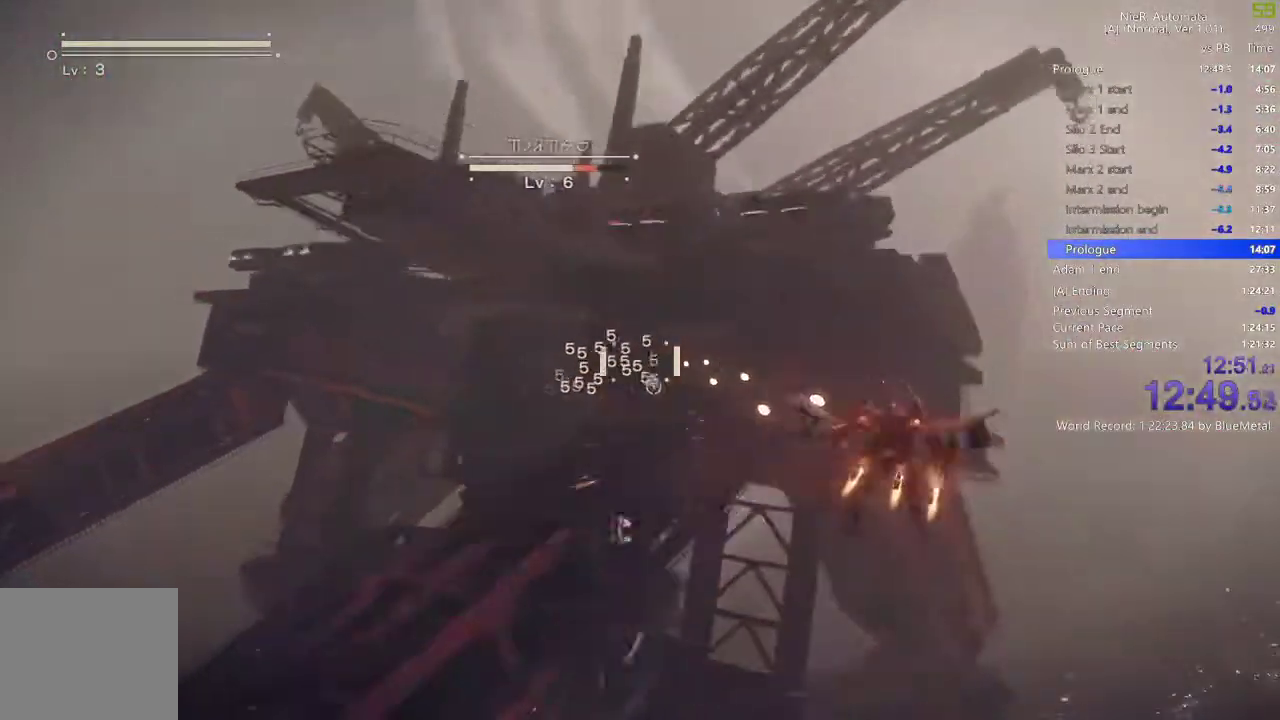
{"dt_ms": 500, "buttons": ["L1"], "left_stick": "up-right", "right_stick": "center", "events": [[67, "TRIANGLE", "up"], [150, "TRIANGLE", "down"], [233, "TRIANGLE", "up"], [333, "TRIANGLE", "down"], [433, "TRIANGLE", "up"]]}
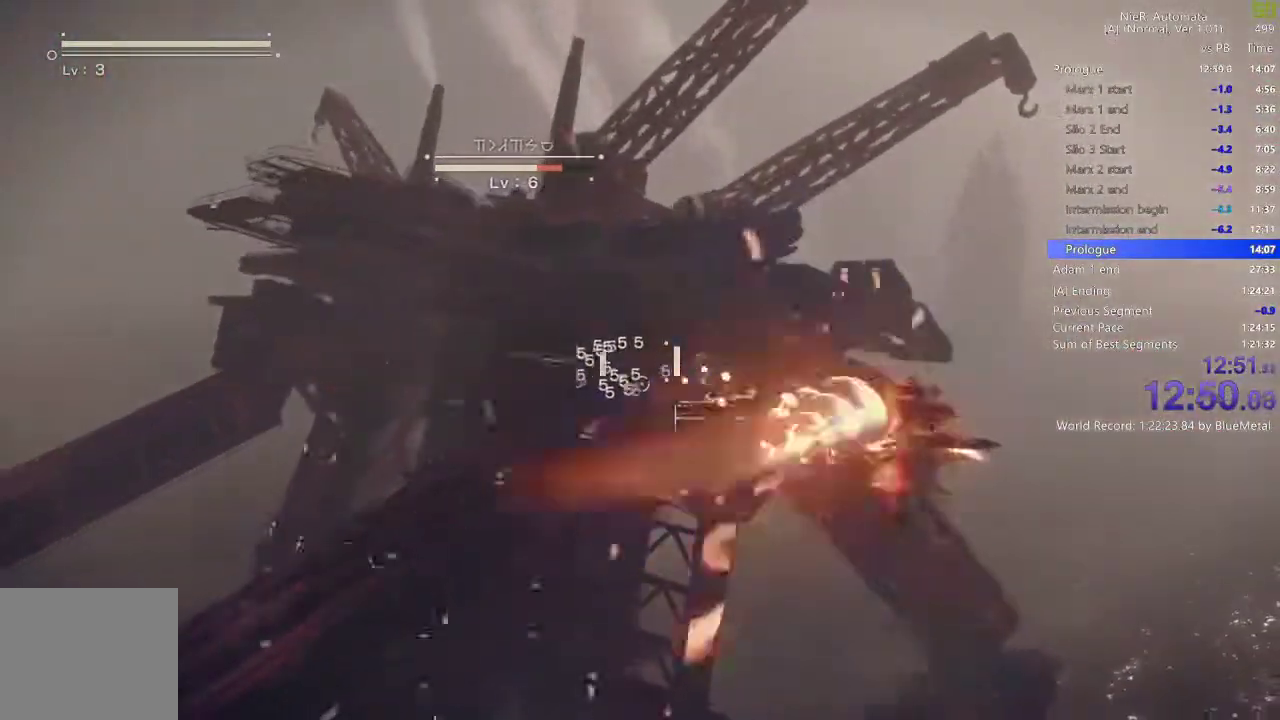
{"dt_ms": 500, "buttons": ["L1"], "left_stick": "right", "right_stick": "center", "events": [[267, "left_stick", "right"]]}
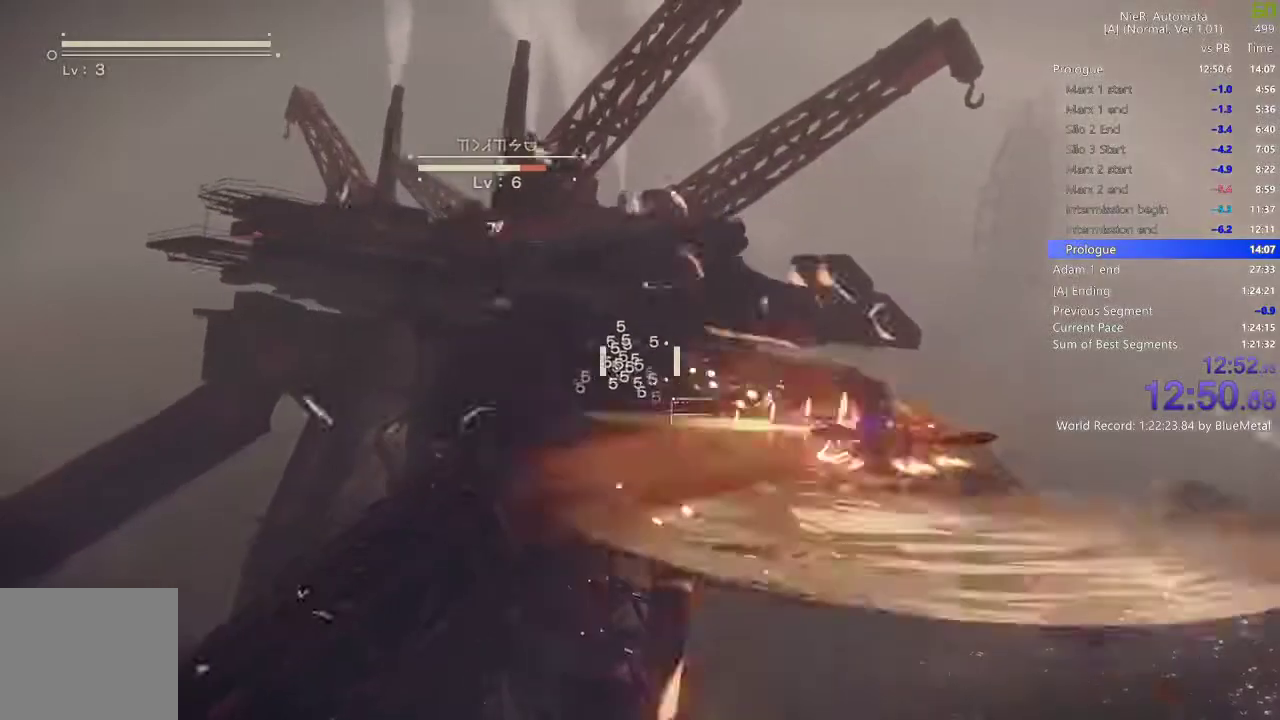
{"dt_ms": 500, "buttons": ["L1"], "left_stick": "right", "right_stick": "center", "events": [[183, "DPAD_RIGHT", "down"], [317, "L2", "down"], [367, "DPAD_RIGHT", "up"], [417, "L2", "up"]]}
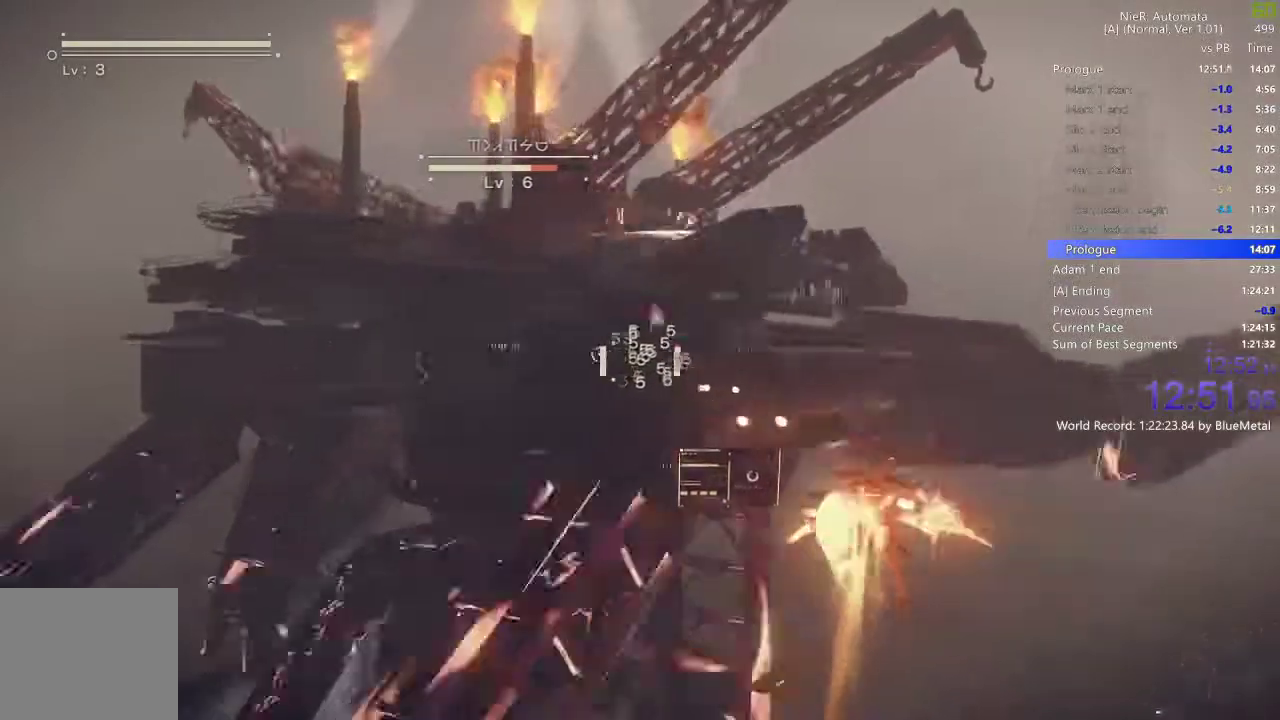
{"dt_ms": 500, "buttons": ["L1"], "left_stick": "right", "right_stick": "center", "events": [[367, "TRIANGLE", "down"], [433, "TRIANGLE", "up"]]}
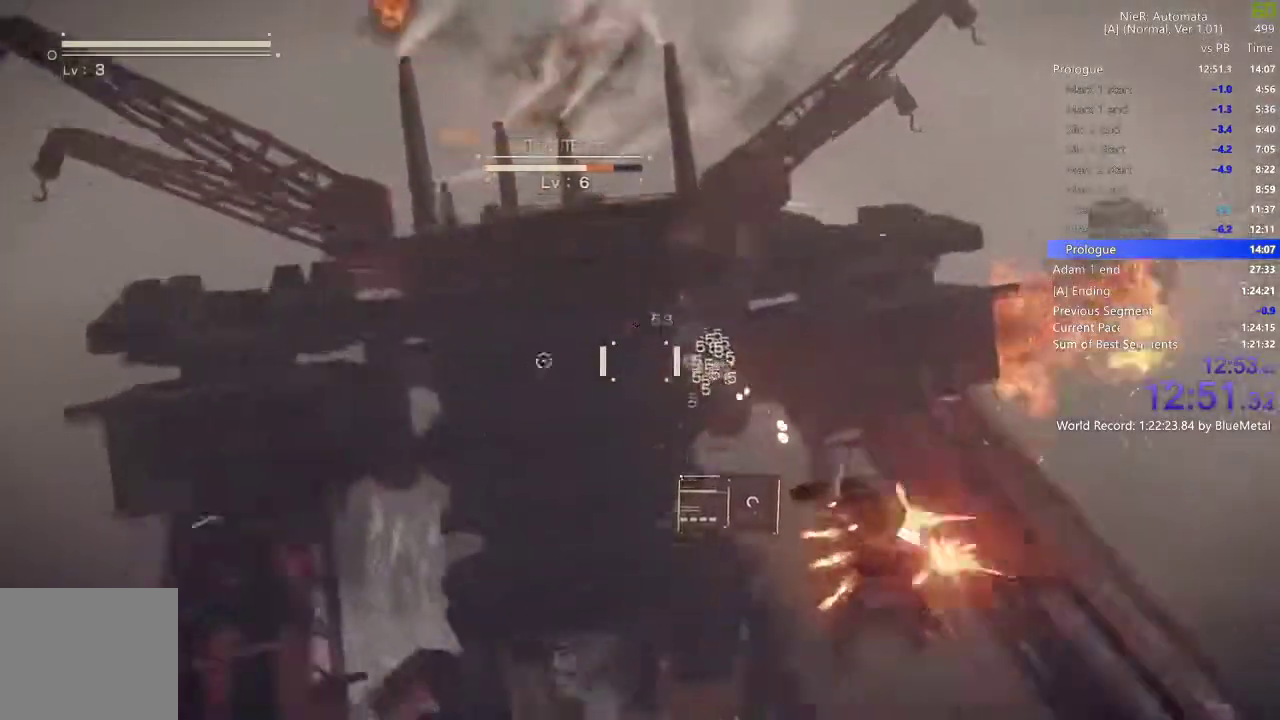
{"dt_ms": 1000, "buttons": ["L1"], "left_stick": "right", "right_stick": "center"}
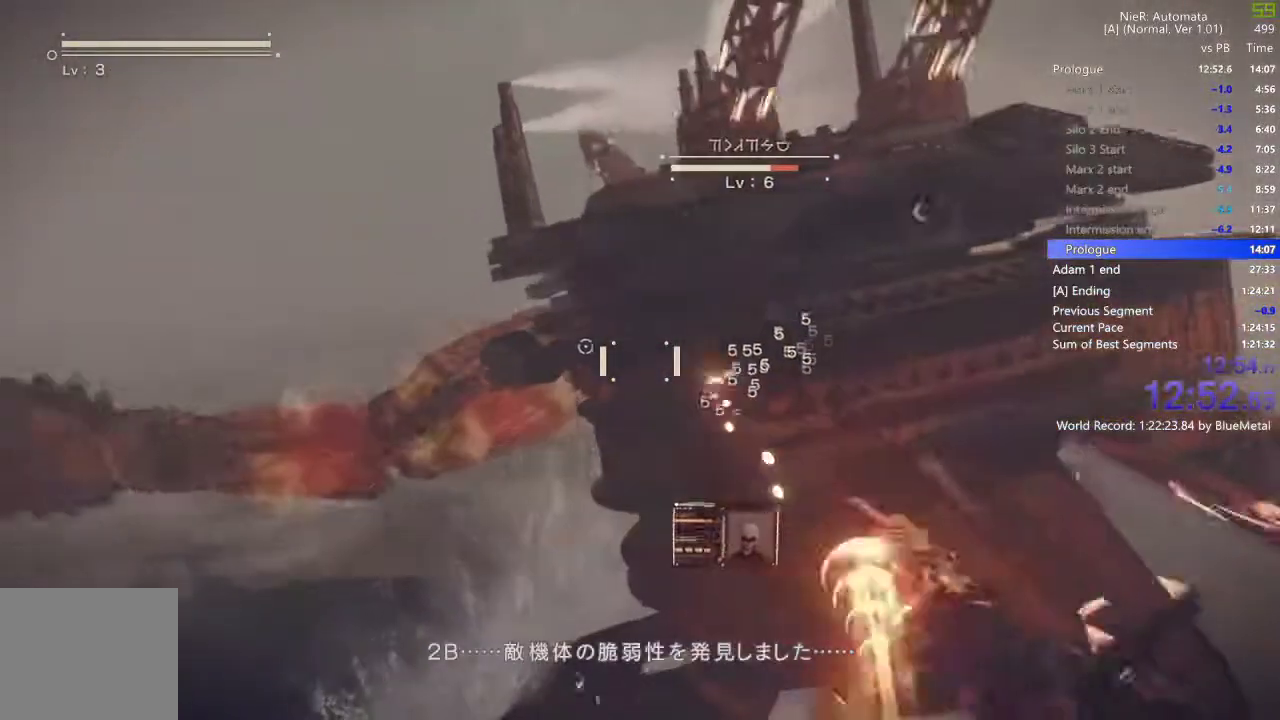
{"dt_ms": 500, "buttons": ["L1"], "left_stick": "right", "right_stick": "center", "events": [[83, "TRIANGLE", "down"], [167, "TRIANGLE", "up"], [233, "TRIANGLE", "down"], [317, "TRIANGLE", "up"], [400, "TRIANGLE", "down"], [483, "TRIANGLE", "up"]]}
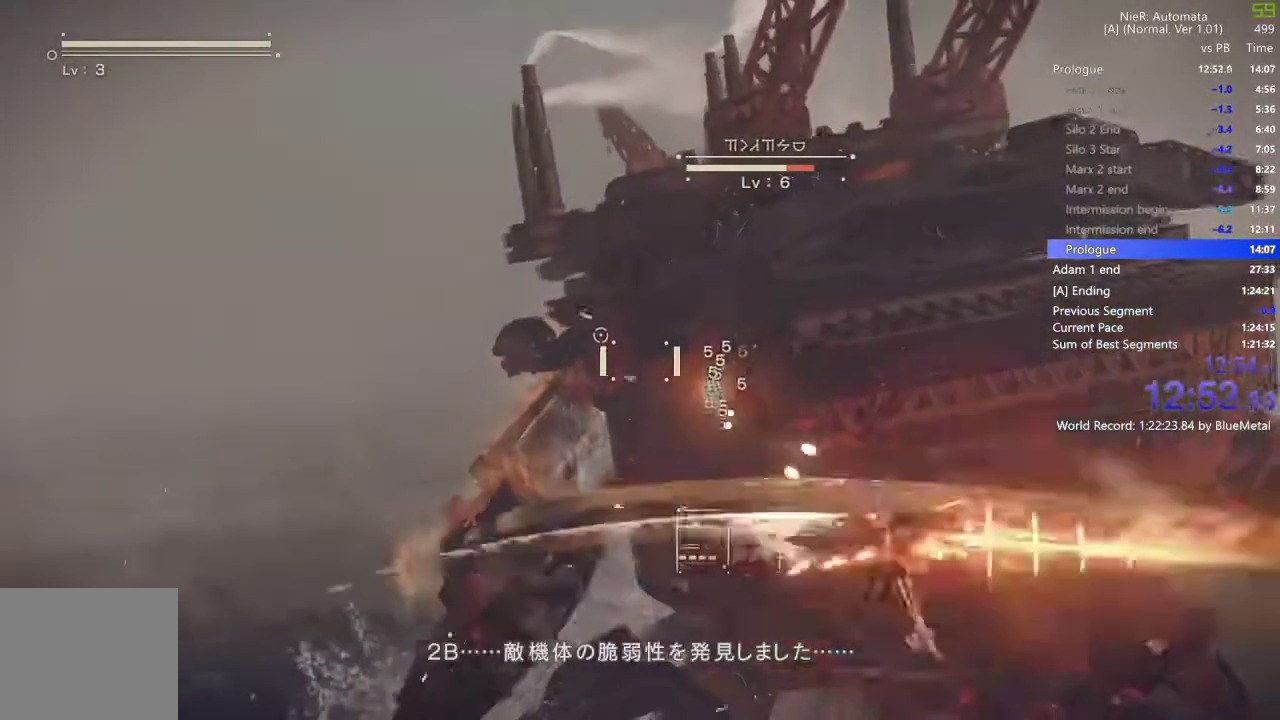
{"dt_ms": 500, "buttons": ["L1"], "left_stick": "right", "right_stick": "center", "events": [[83, "TRIANGLE", "down"], [200, "TRIANGLE", "up"], [300, "TRIANGLE", "down"], [433, "TRIANGLE", "up"]]}
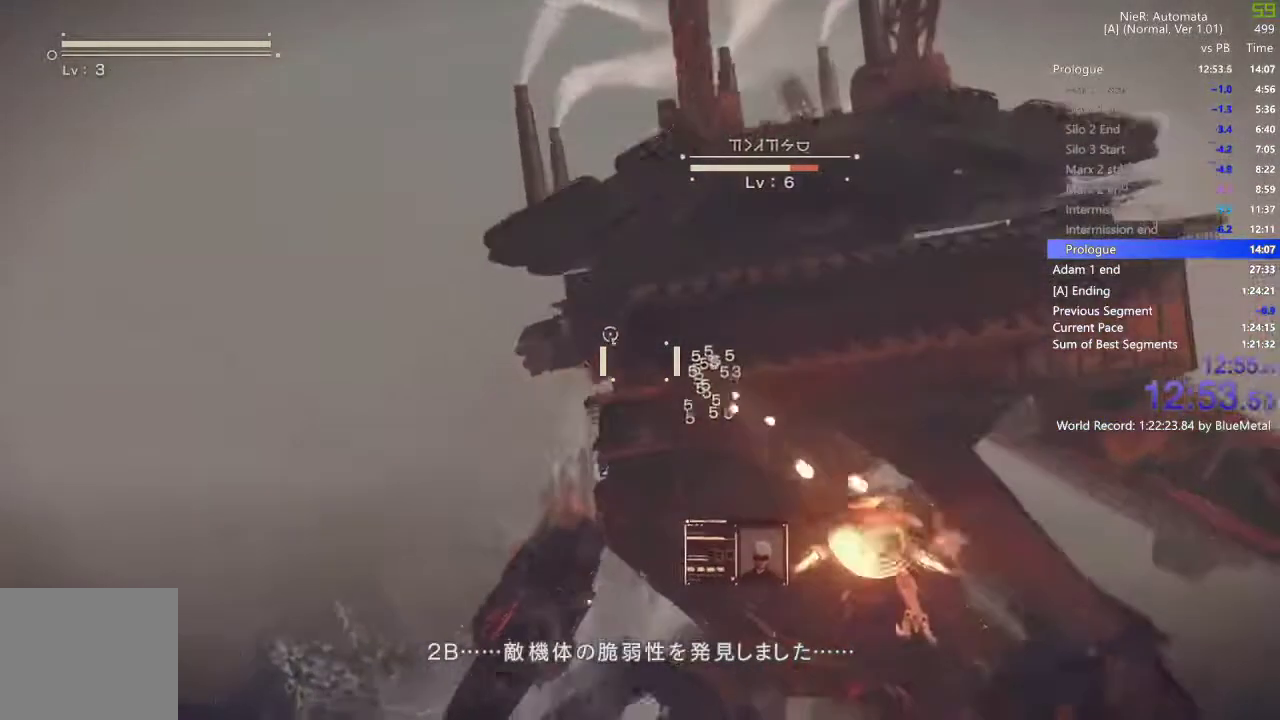
{"dt_ms": 500, "buttons": ["TRIANGLE", "L1"], "left_stick": "right", "right_stick": "center", "events": [[33, "TRIANGLE", "down"], [133, "TRIANGLE", "up"], [233, "TRIANGLE", "down"], [300, "TRIANGLE", "up"], [433, "TRIANGLE", "down"]]}
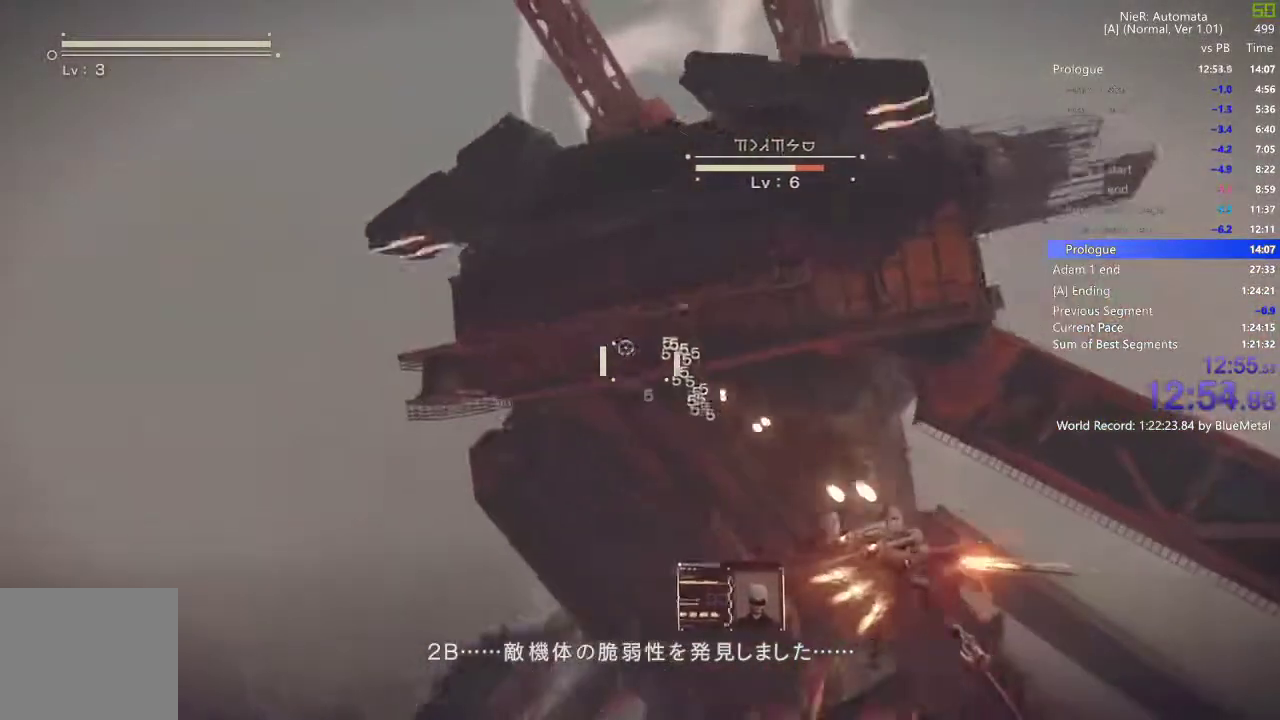
{"dt_ms": 500, "buttons": ["TRIANGLE", "L1"], "left_stick": "right", "right_stick": "center", "events": [[17, "TRIANGLE", "up"], [100, "TRIANGLE", "down"], [217, "TRIANGLE", "up"], [300, "TRIANGLE", "down"], [383, "TRIANGLE", "up"], [467, "TRIANGLE", "down"]]}
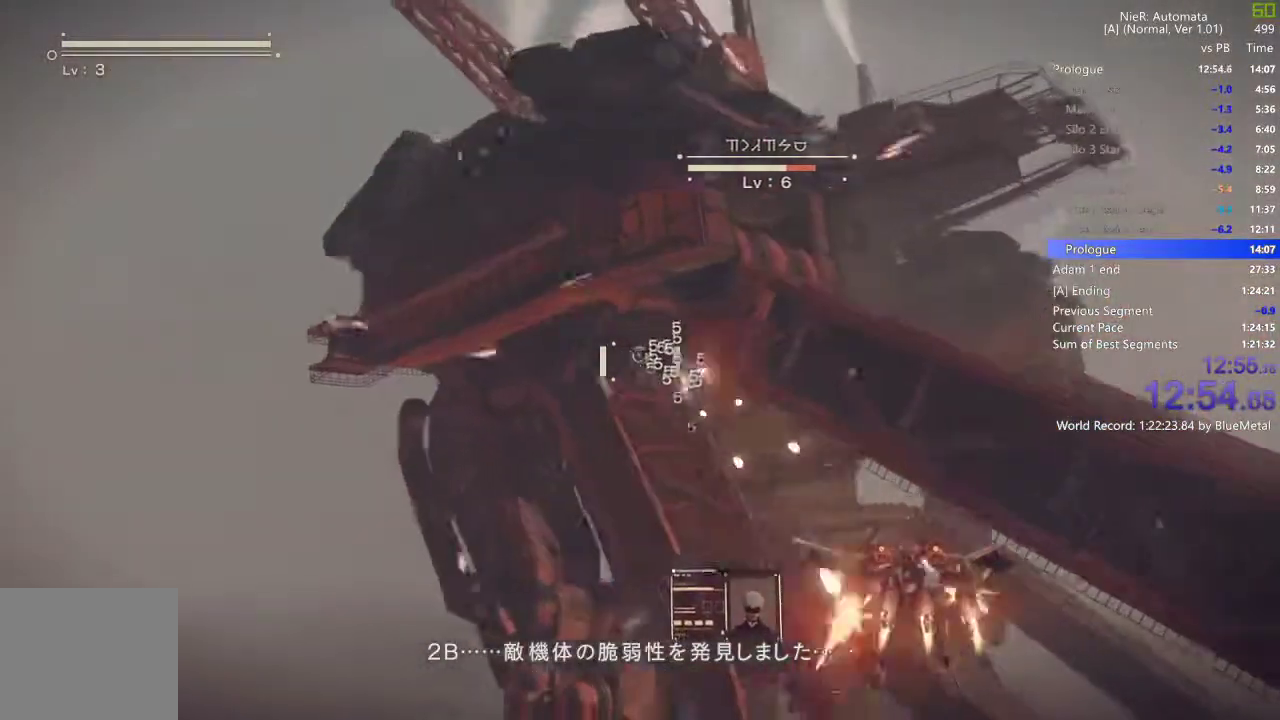
{"dt_ms": 500, "buttons": ["L1"], "left_stick": "center", "right_stick": "center", "events": [[50, "TRIANGLE", "up"], [133, "TRIANGLE", "down"], [200, "TRIANGLE", "up"], [267, "TRIANGLE", "down"], [367, "TRIANGLE", "up"], [433, "TRIANGLE", "down"], [450, "left_stick", "center"], [500, "TRIANGLE", "up"]]}
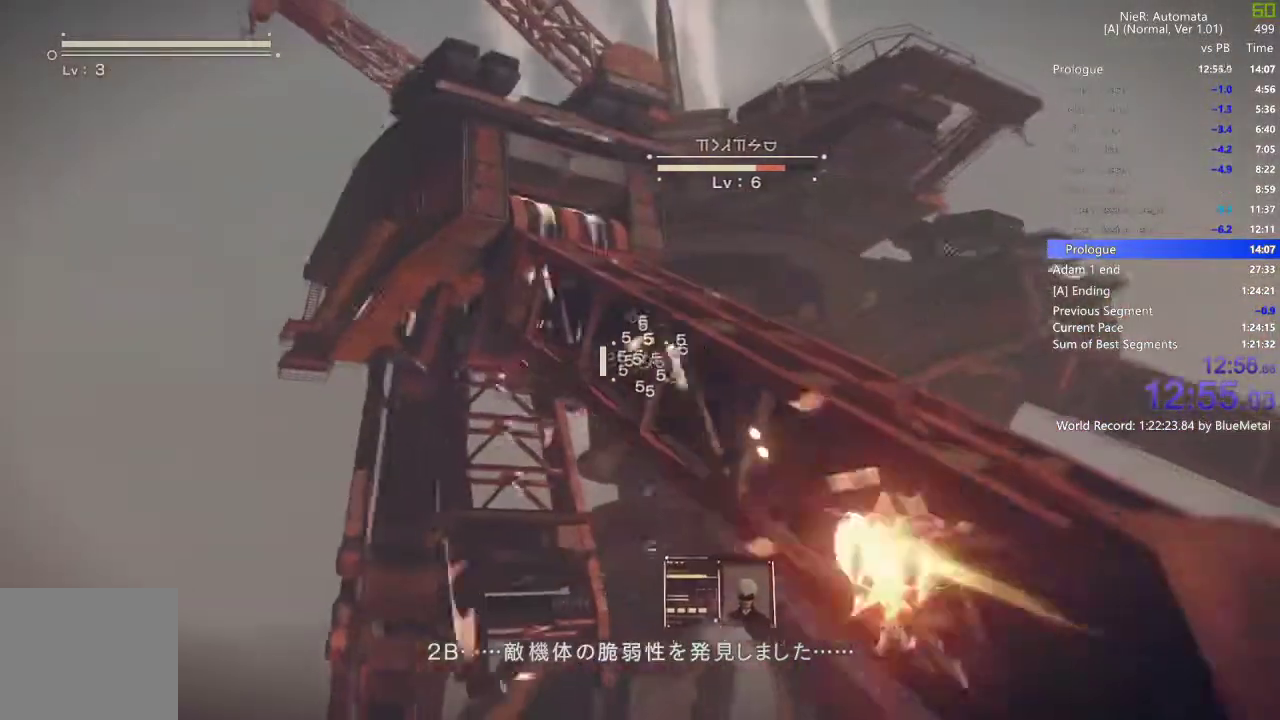
{"dt_ms": 1000, "buttons": ["L1"], "left_stick": "up-right", "right_stick": "center"}
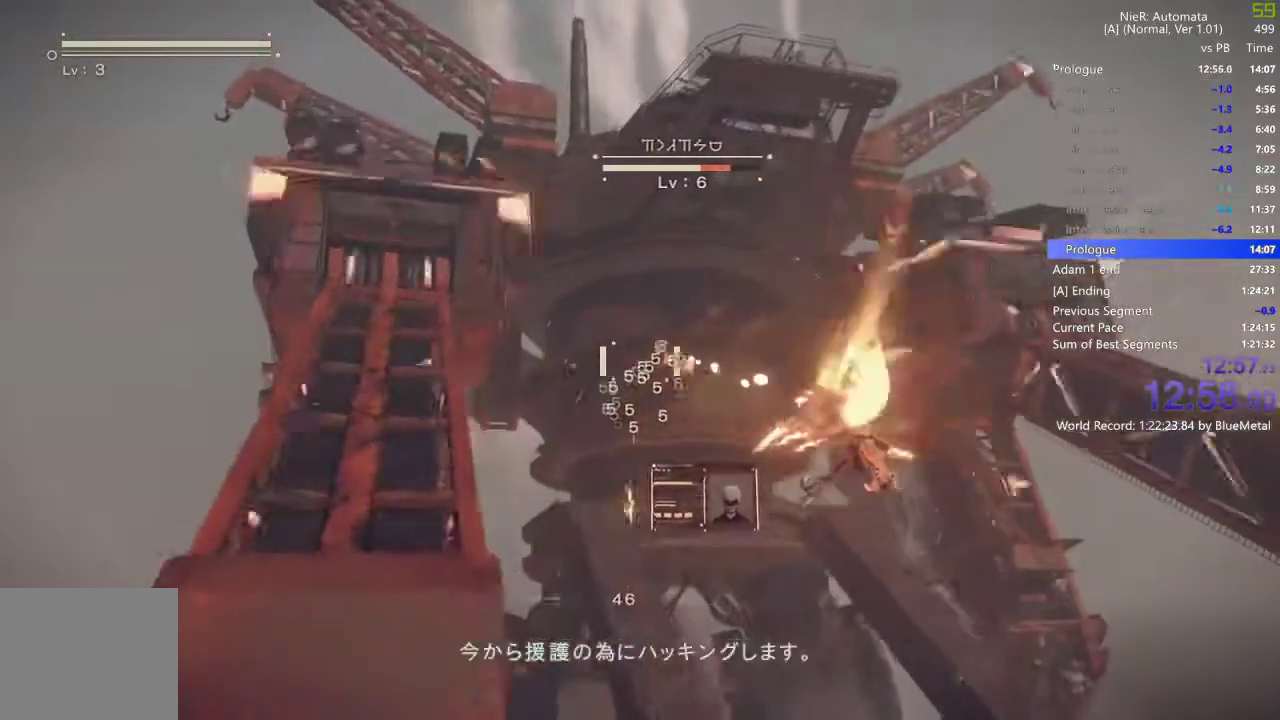
{"dt_ms": 500, "buttons": ["TRIANGLE", "L1"], "left_stick": "center", "right_stick": "center", "events": [[200, "left_stick", "up"], [317, "TRIANGLE", "down"], [333, "left_stick", "center"], [383, "TRIANGLE", "up"], [467, "TRIANGLE", "down"]]}
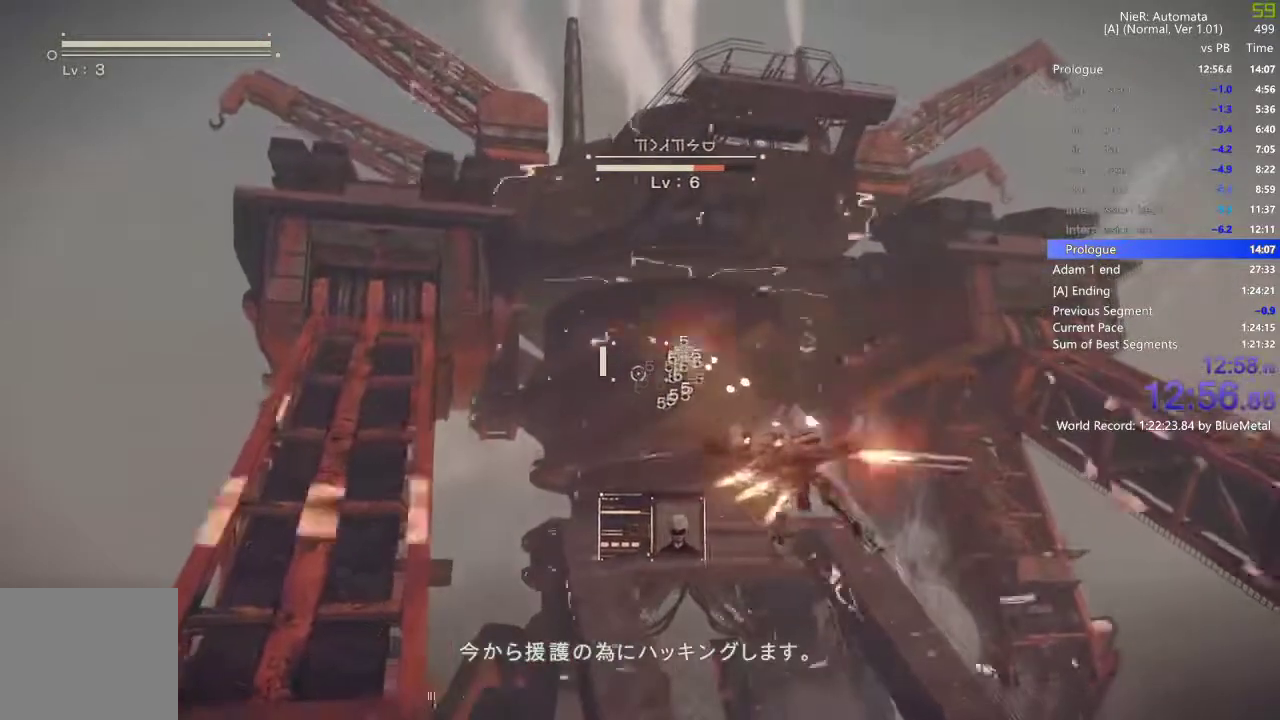
{"dt_ms": 500, "buttons": ["TRIANGLE", "L1", "L2"], "left_stick": "center", "right_stick": "center", "events": [[50, "TRIANGLE", "up"], [133, "TRIANGLE", "down"], [217, "TRIANGLE", "up"], [300, "TRIANGLE", "down"], [383, "TRIANGLE", "up"], [467, "L2", "down"], [467, "TRIANGLE", "down"]]}
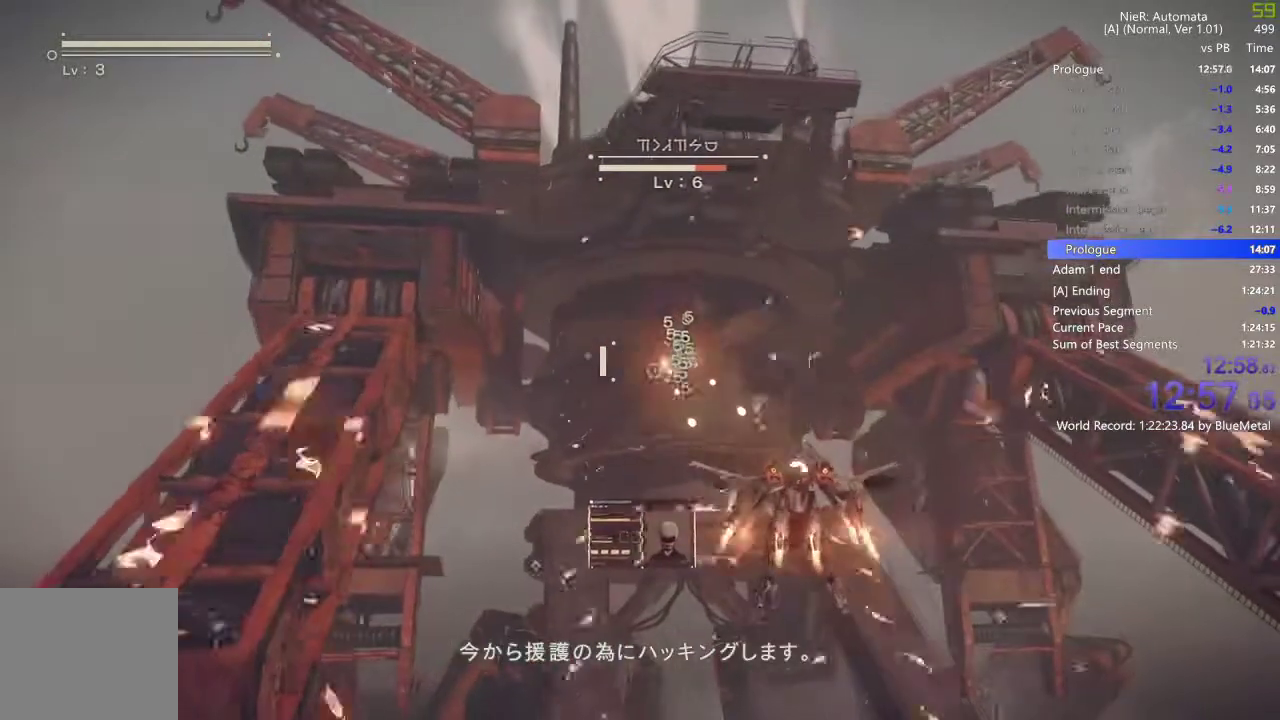
{"dt_ms": 500, "buttons": ["L1"], "left_stick": "up-right", "right_stick": "center", "events": [[33, "TRIANGLE", "up"], [83, "L2", "up"], [100, "left_stick", "up-right"], [117, "TRIANGLE", "down"], [200, "TRIANGLE", "up"]]}
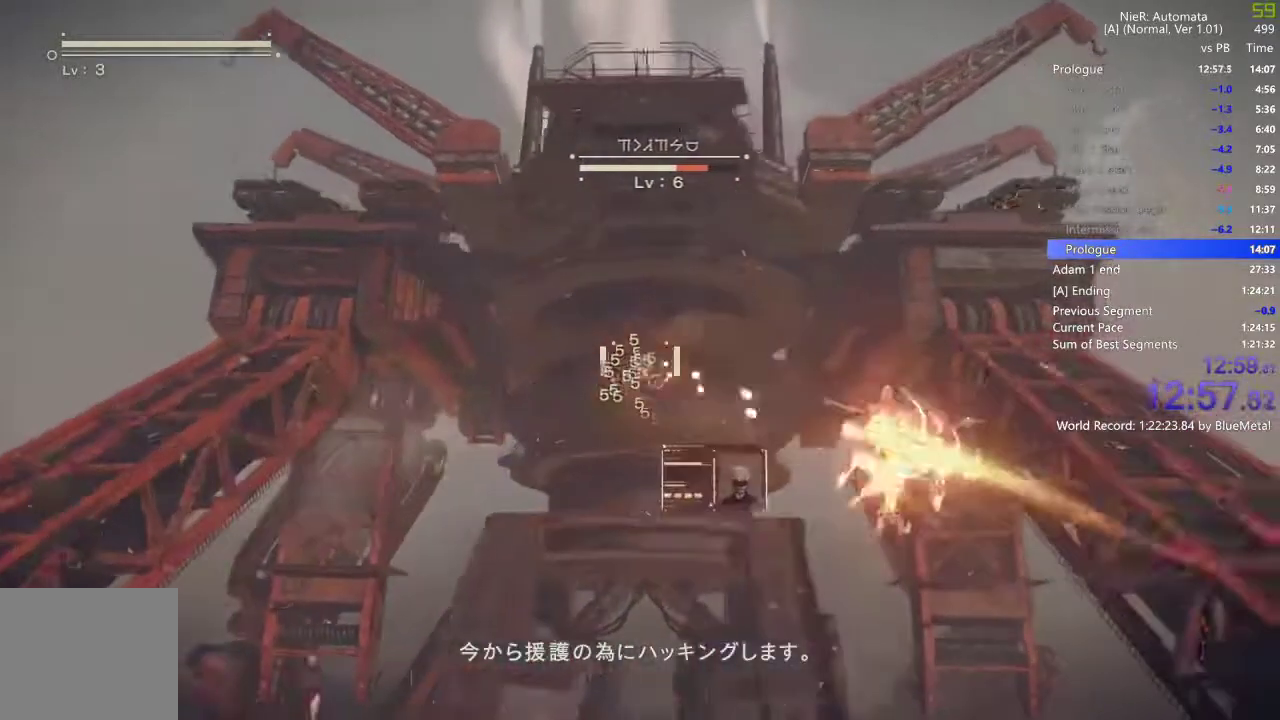
{"dt_ms": 500, "buttons": ["L1"], "left_stick": "up-right", "right_stick": "center", "events": []}
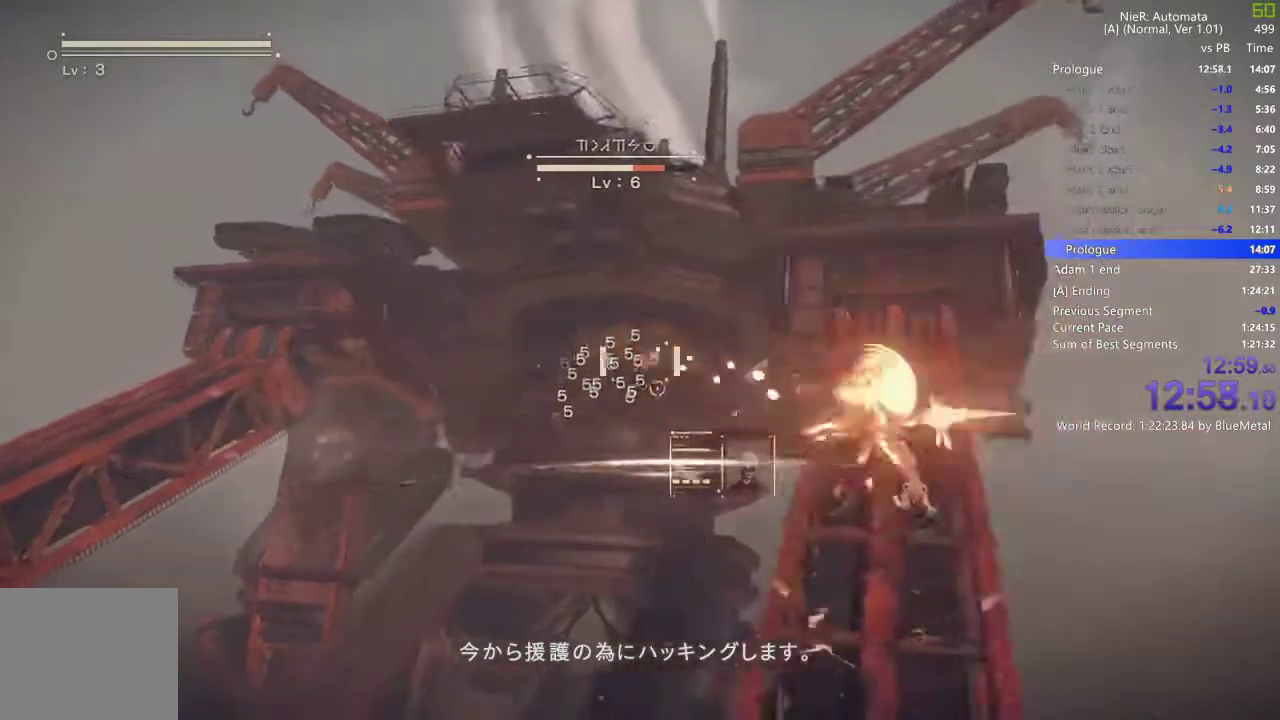
{"dt_ms": 500, "buttons": ["L1"], "left_stick": "up-right", "right_stick": "center", "events": []}
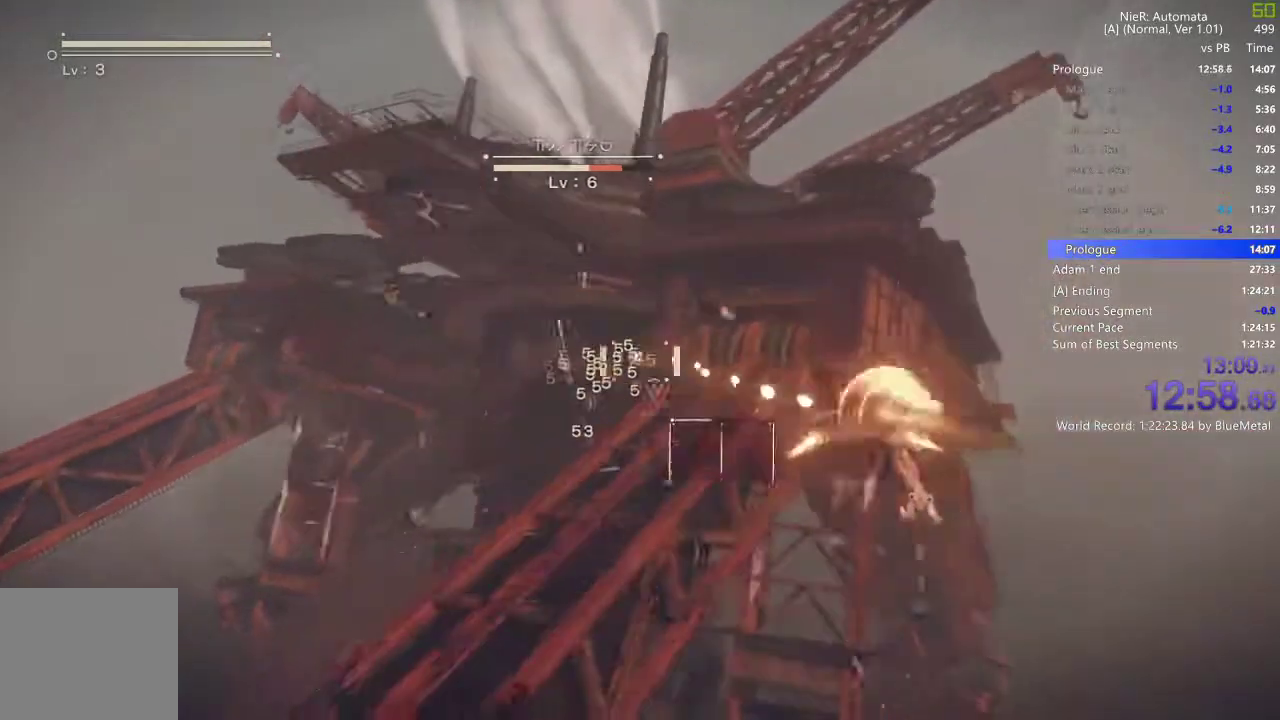
{"dt_ms": 500, "buttons": ["TRIANGLE", "L1"], "left_stick": "up-right", "right_stick": "center", "events": [[500, "TRIANGLE", "down"]]}
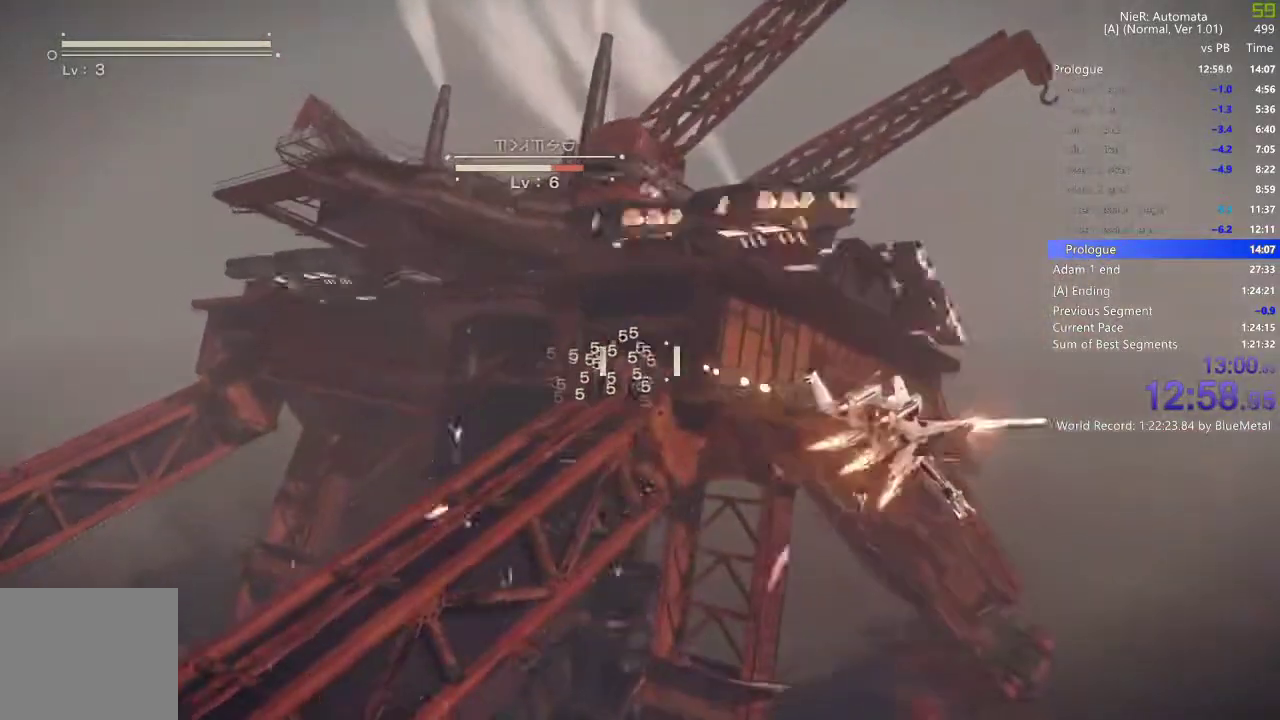
{"dt_ms": 500, "buttons": ["L1"], "left_stick": "up-right", "right_stick": "center"}
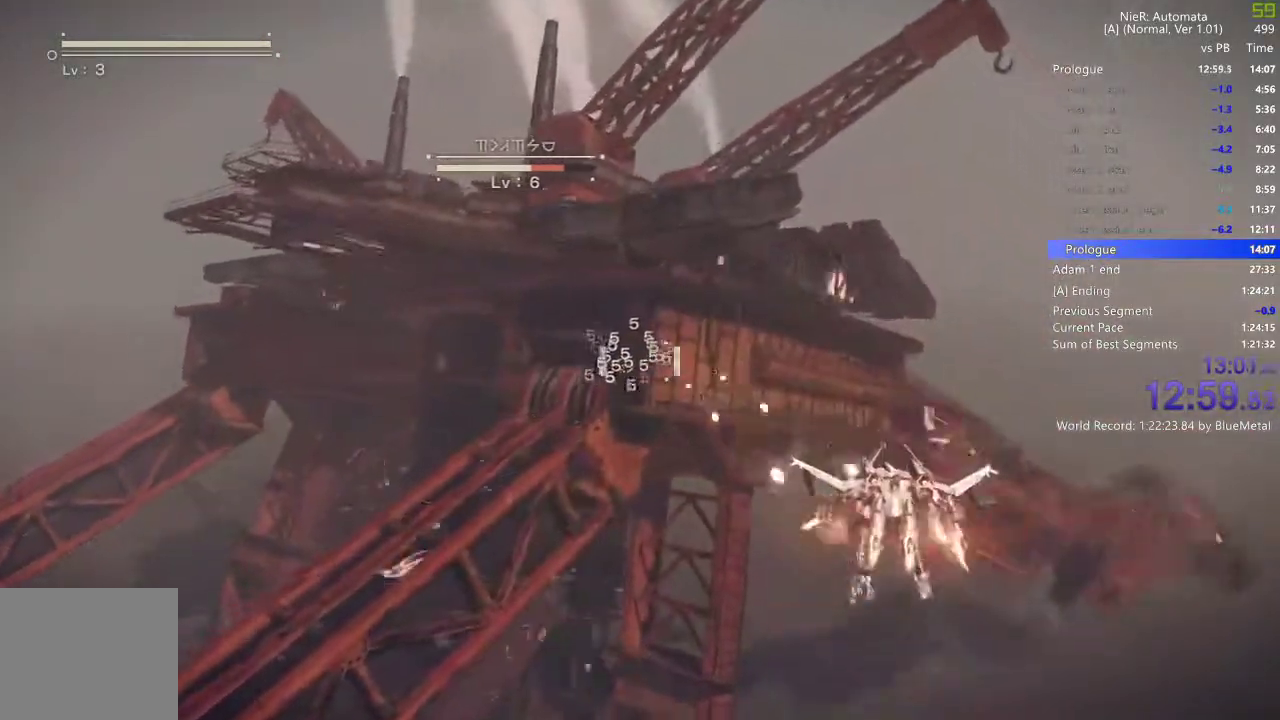
{"dt_ms": 500, "buttons": ["L1"], "left_stick": "right", "right_stick": "center"}
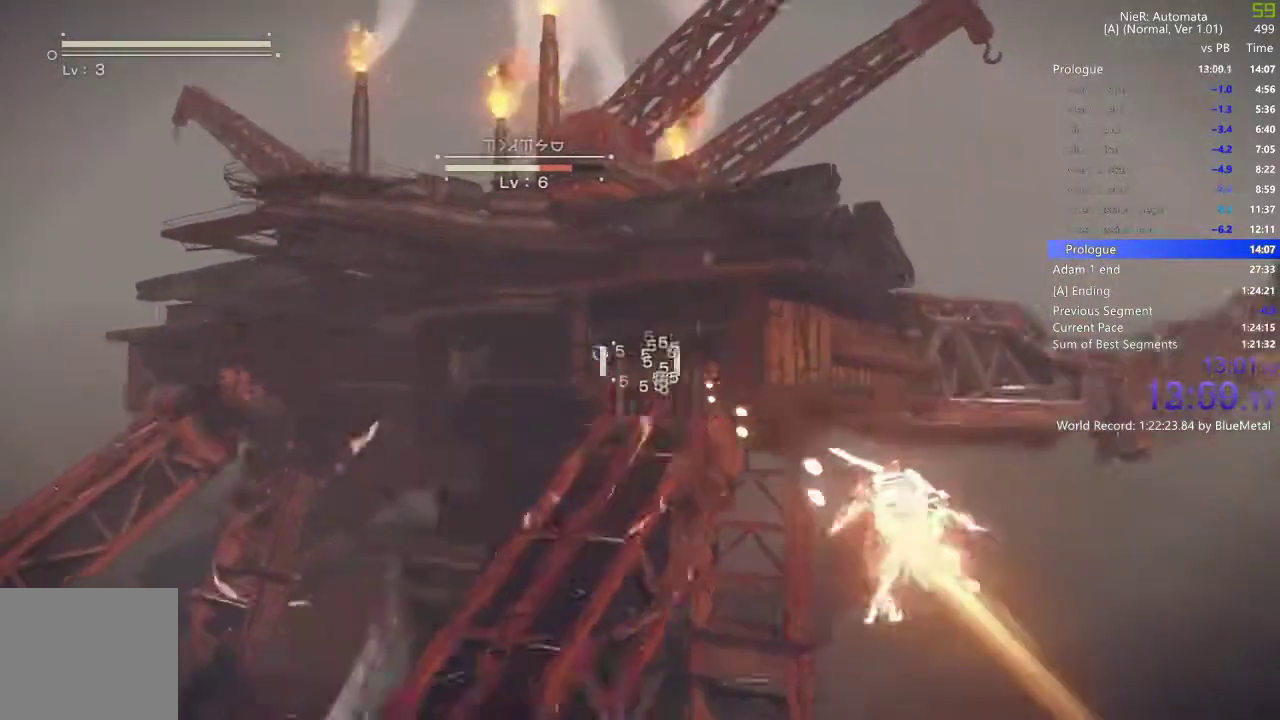
{"dt_ms": 500, "buttons": ["L1"], "left_stick": "right", "right_stick": "center", "events": [[67, "L2", "down"], [117, "L2", "up"]]}
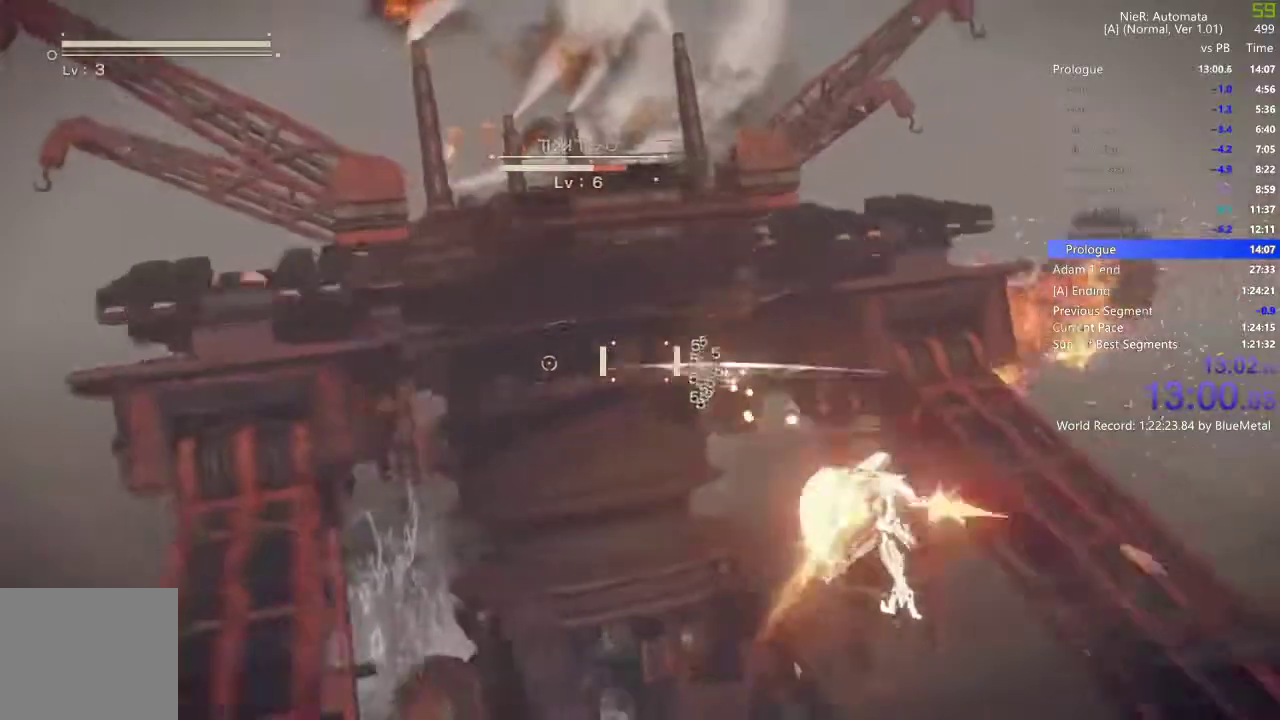
{"dt_ms": 500, "buttons": ["L1"], "left_stick": "right", "right_stick": "center", "events": []}
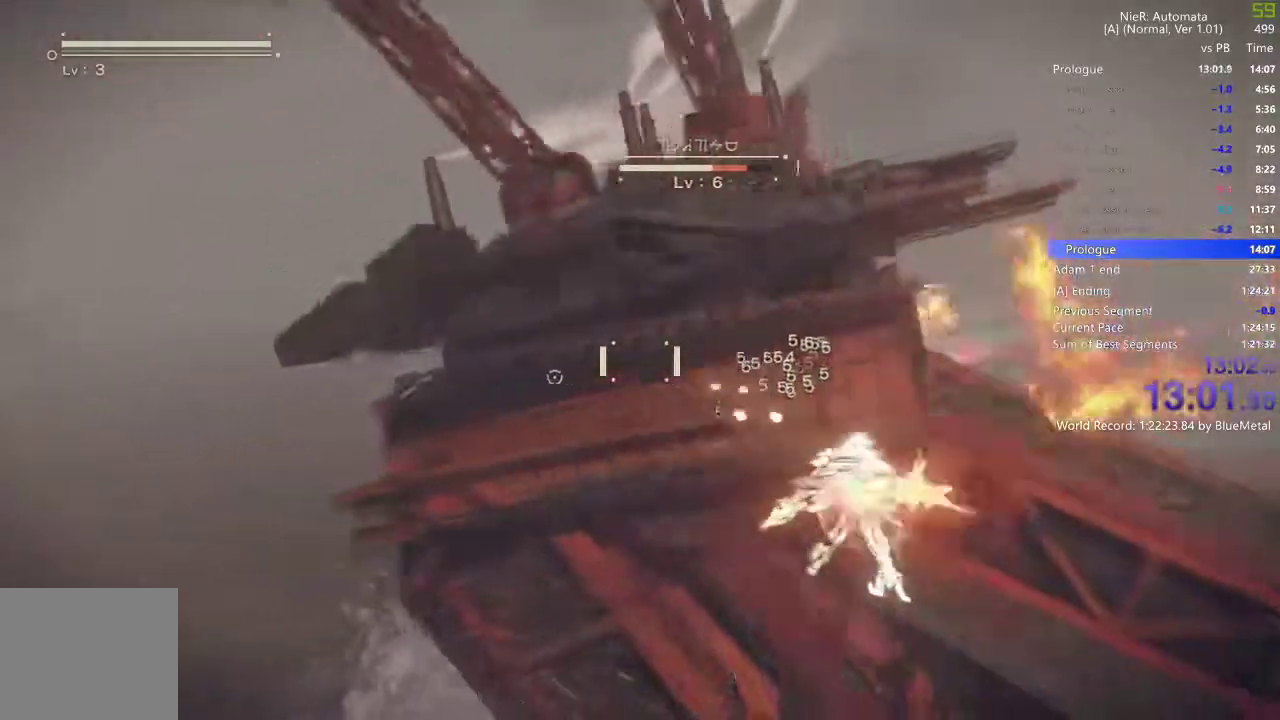
{"dt_ms": 500, "buttons": ["TRIANGLE", "L1"], "left_stick": "right", "right_stick": "center", "events": [[433, "TRIANGLE", "down"]]}
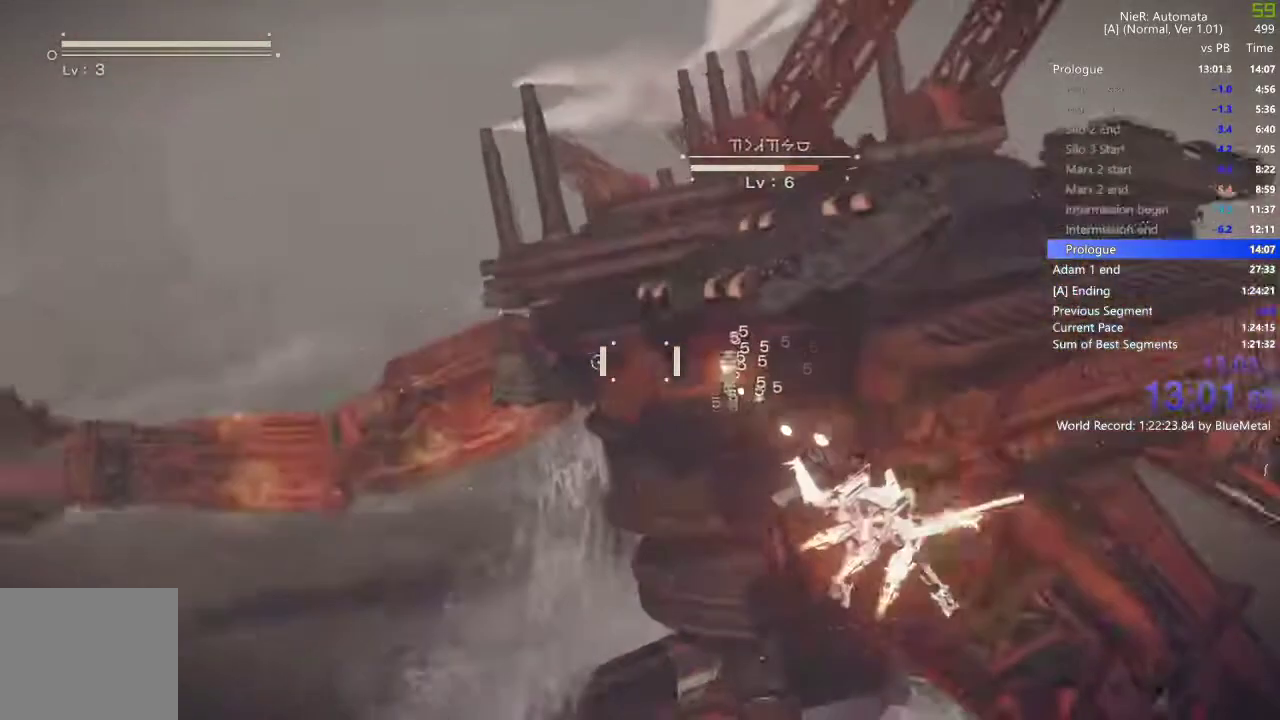
{"dt_ms": 500, "buttons": ["L1"], "left_stick": "right", "right_stick": "center", "events": [[33, "TRIANGLE", "up"], [100, "TRIANGLE", "down"], [183, "TRIANGLE", "up"], [267, "TRIANGLE", "down"], [333, "TRIANGLE", "up"], [417, "TRIANGLE", "down"], [500, "TRIANGLE", "up"]]}
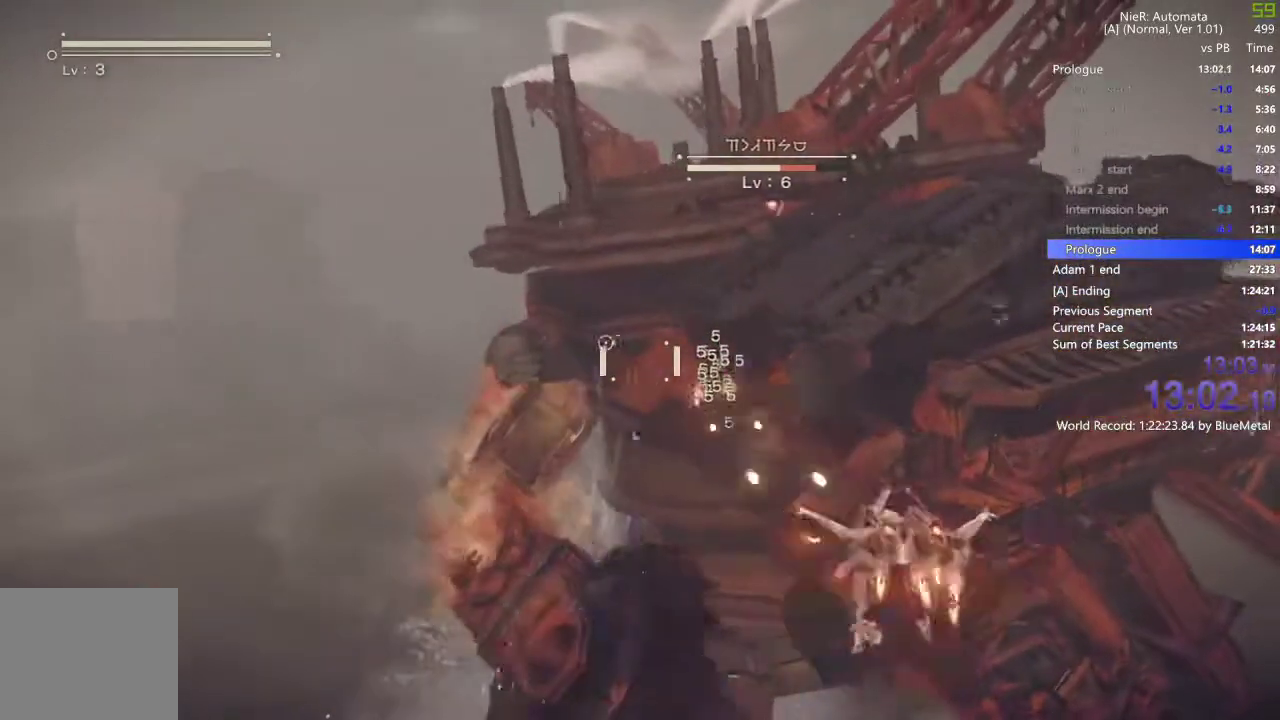
{"dt_ms": 500, "buttons": ["TRIANGLE", "L1"], "left_stick": "right", "right_stick": "center", "events": [[100, "TRIANGLE", "down"], [183, "TRIANGLE", "up"], [283, "TRIANGLE", "down"], [350, "TRIANGLE", "up"], [450, "TRIANGLE", "down"]]}